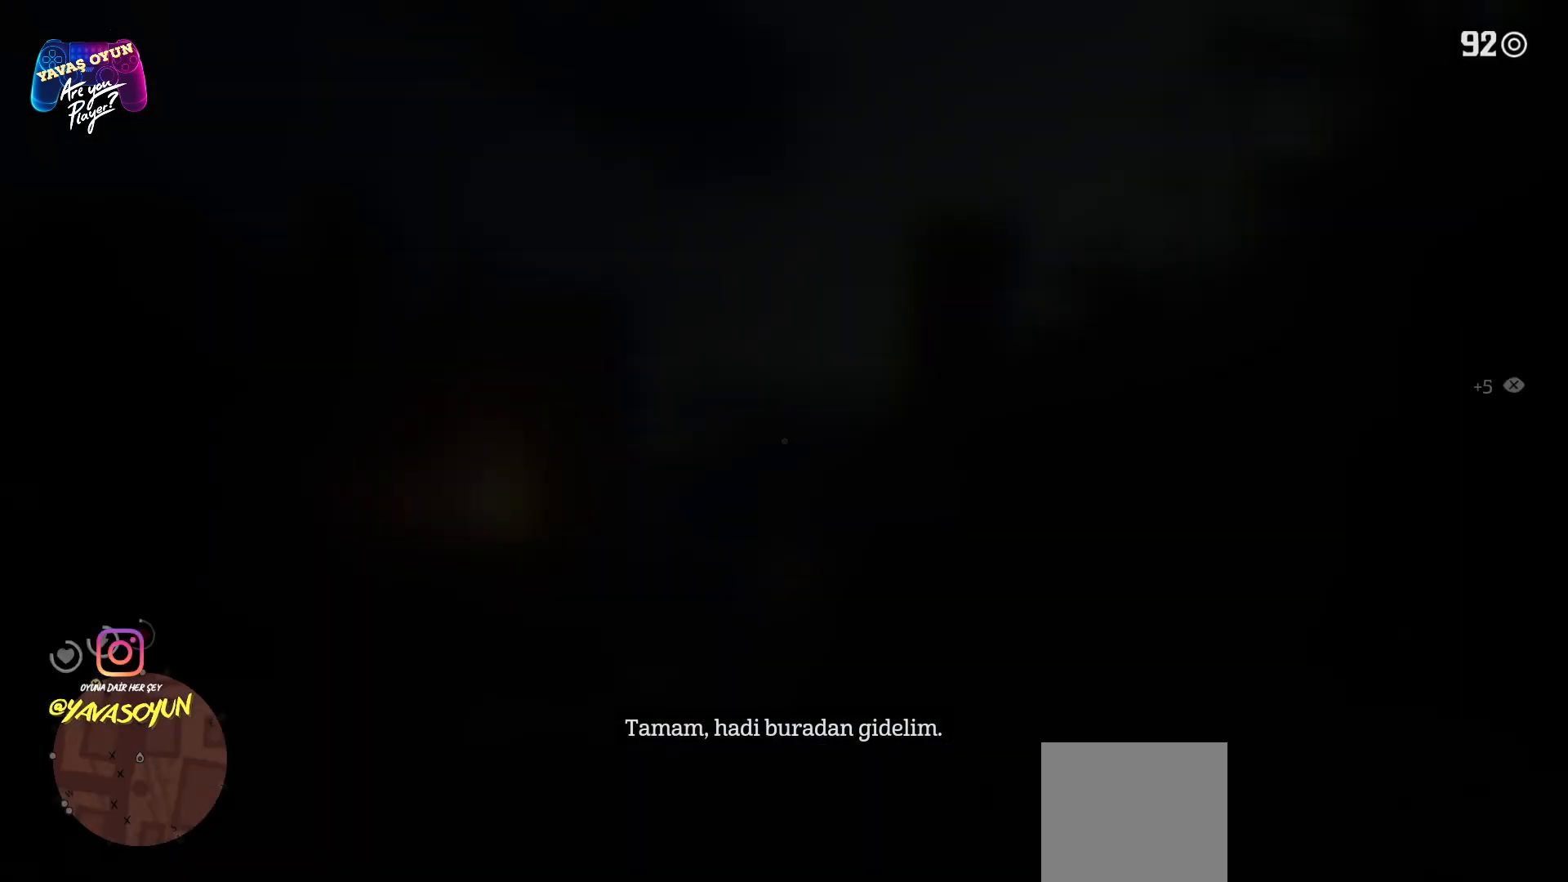
Gameplay with a controller (Xbox layout); each line is a JSON object with the inputs held at the frame after it. "events" lists button and stick changes between this image and that frame as [ms after this image, input, new state], when the widget could be followed in between.
{"buttons": [], "left_stick": "up-left", "right_stick": "down", "events": [[333, "right_stick", "down"], [500, "left_stick", "up-left"]]}
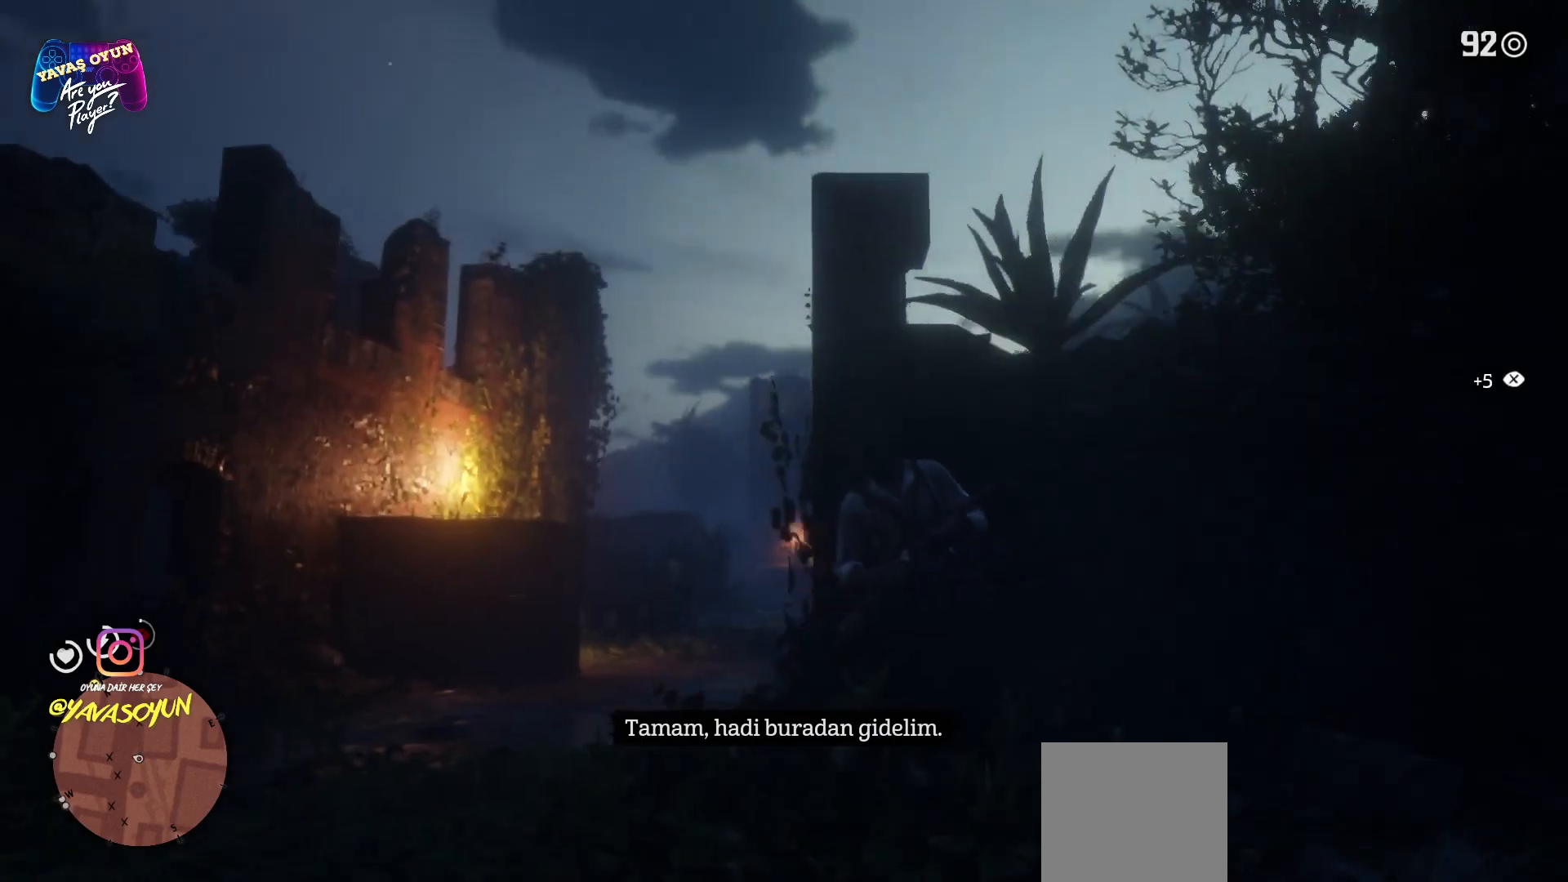
{"buttons": ["A"], "left_stick": "left", "right_stick": "center", "events": [[117, "left_stick", "left"], [167, "right_stick", "center"], [217, "A", "down"], [333, "A", "up"], [417, "A", "down"]]}
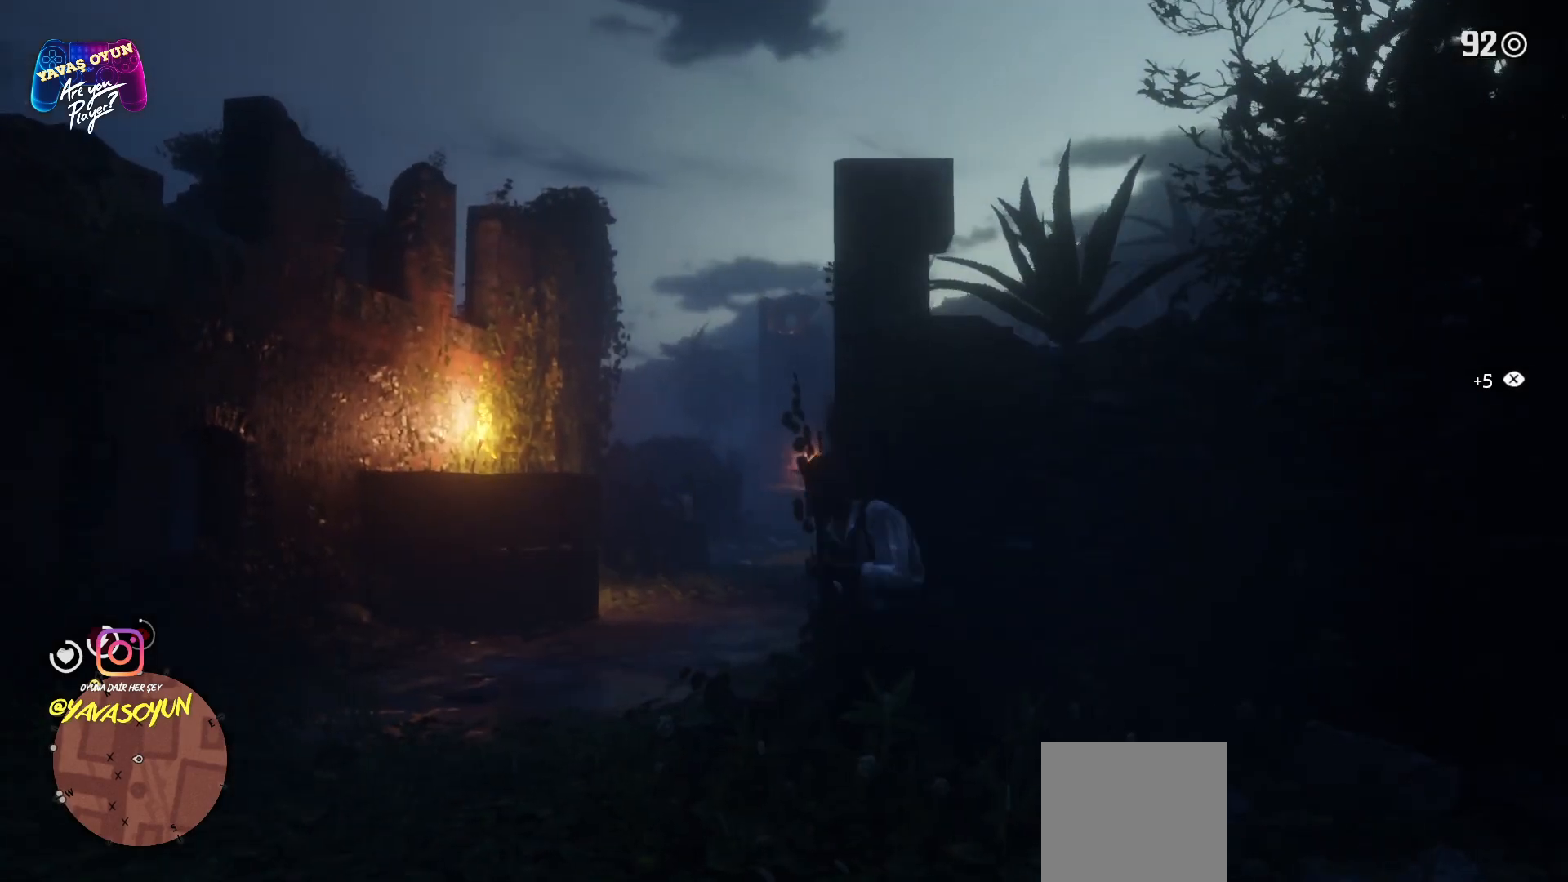
{"buttons": [], "left_stick": "up-left", "right_stick": "center", "events": [[33, "A", "up"], [67, "left_stick", "up-left"], [150, "A", "down"], [200, "A", "up"]]}
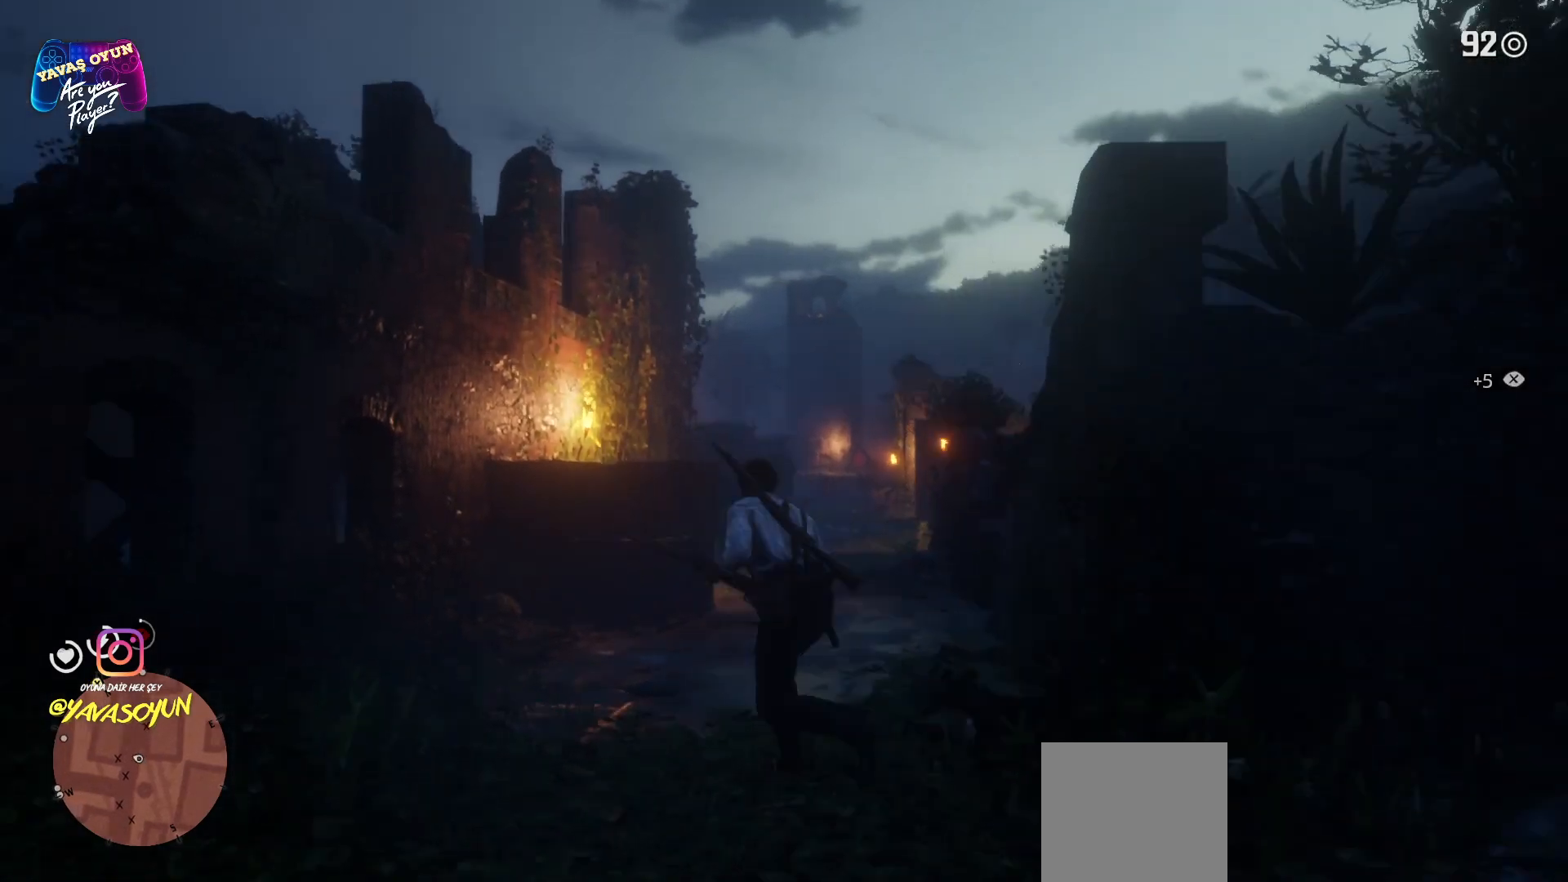
{"buttons": ["L1"], "left_stick": "up", "right_stick": "center", "events": [[83, "L1", "down"], [100, "left_stick", "up"], [117, "right_stick", "up"], [200, "right_stick", "center"]]}
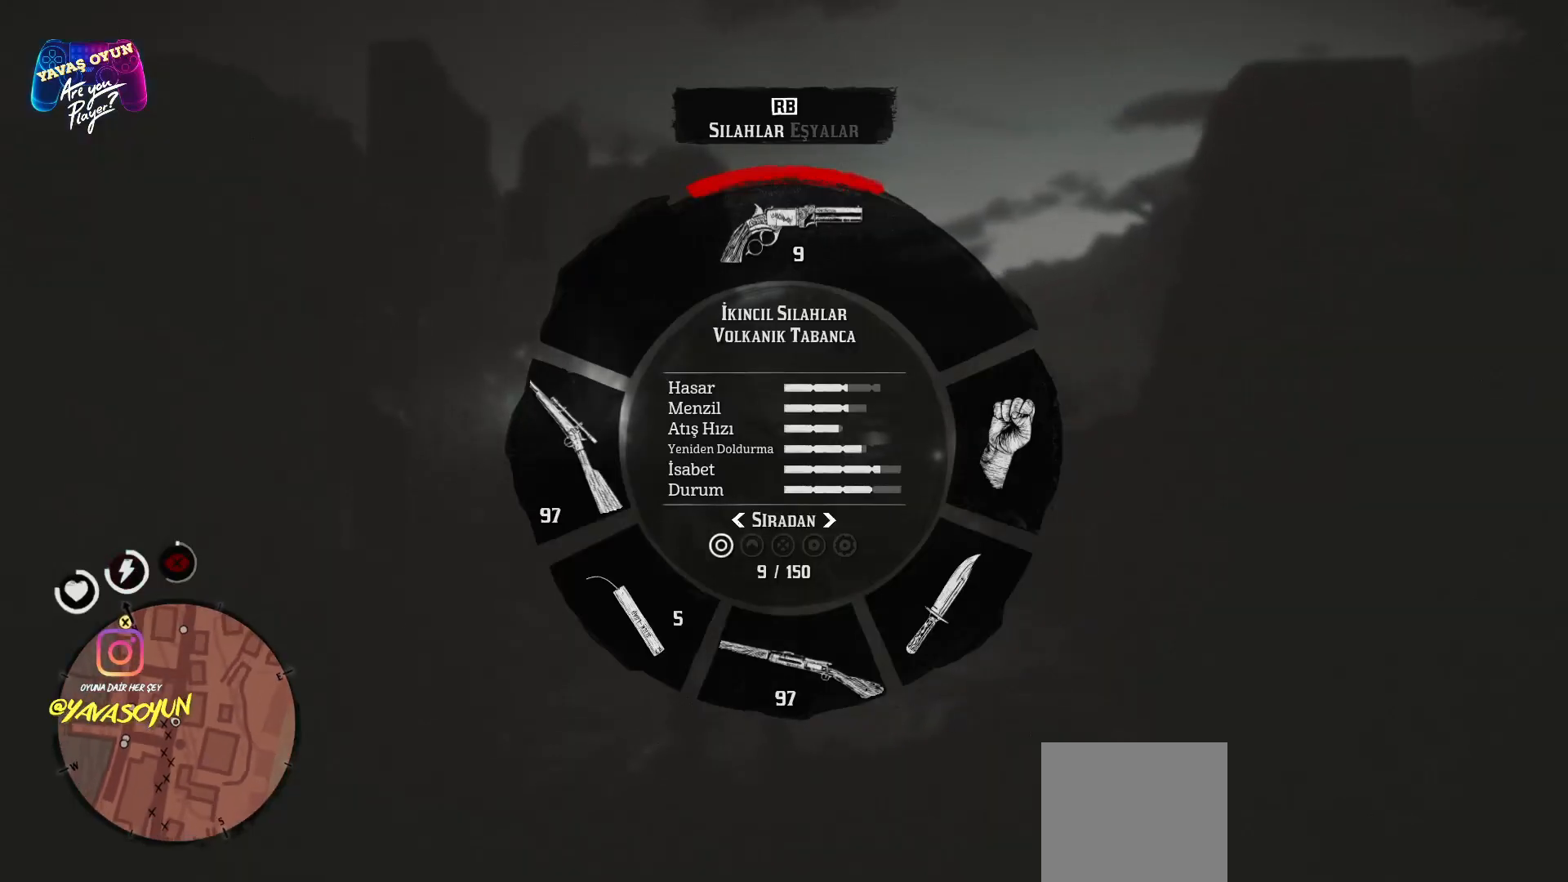
{"buttons": ["L1"], "left_stick": "up", "right_stick": "down", "events": [[500, "right_stick", "down"]]}
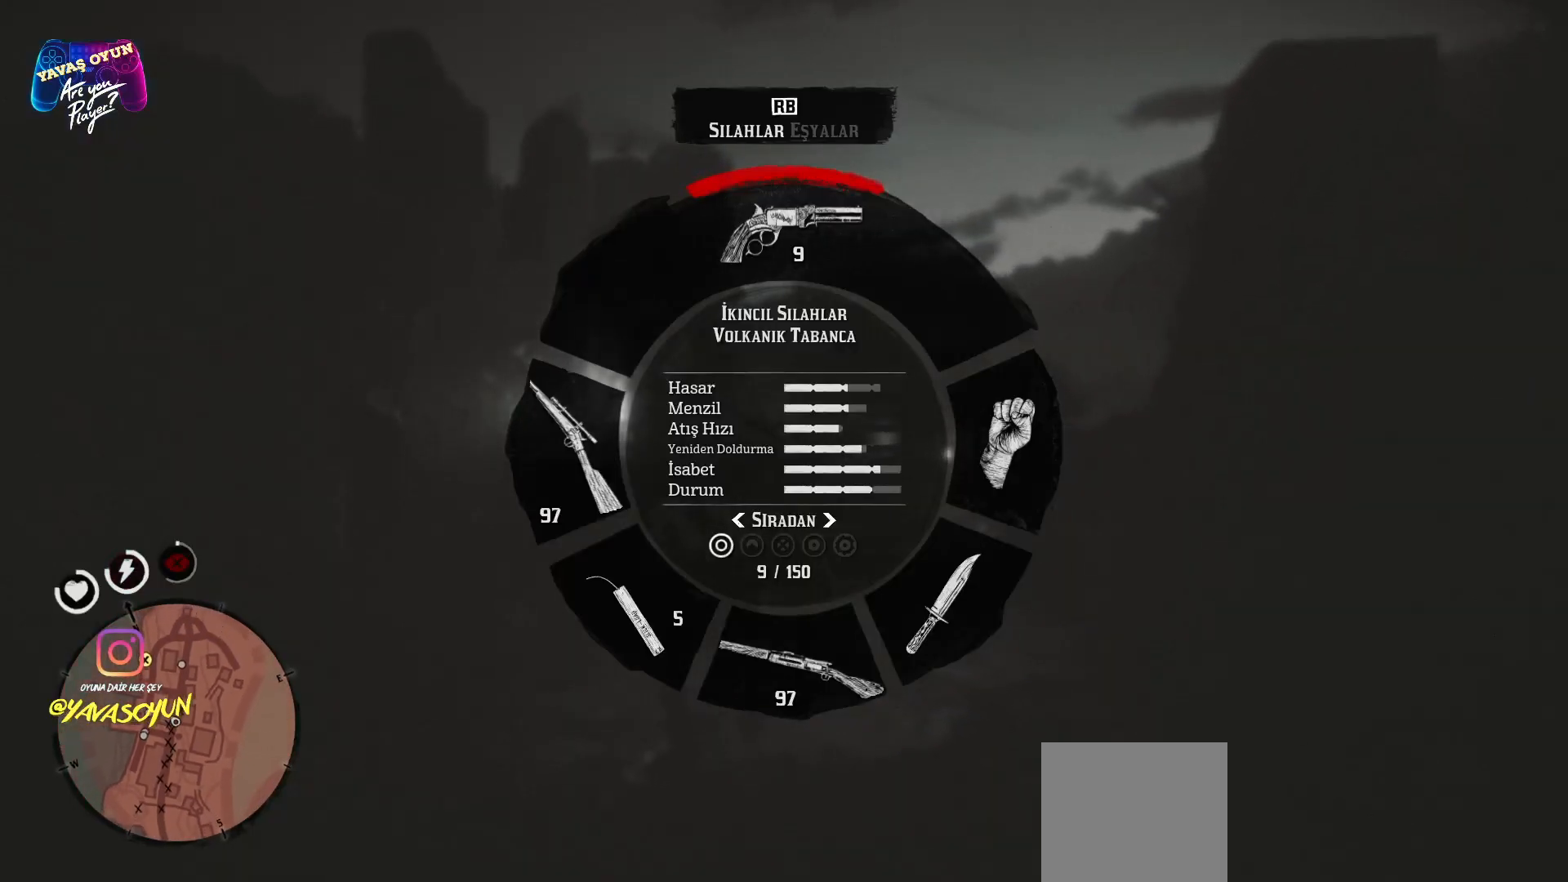
{"buttons": ["L1"], "left_stick": "up", "right_stick": "center", "events": [[367, "right_stick", "center"]]}
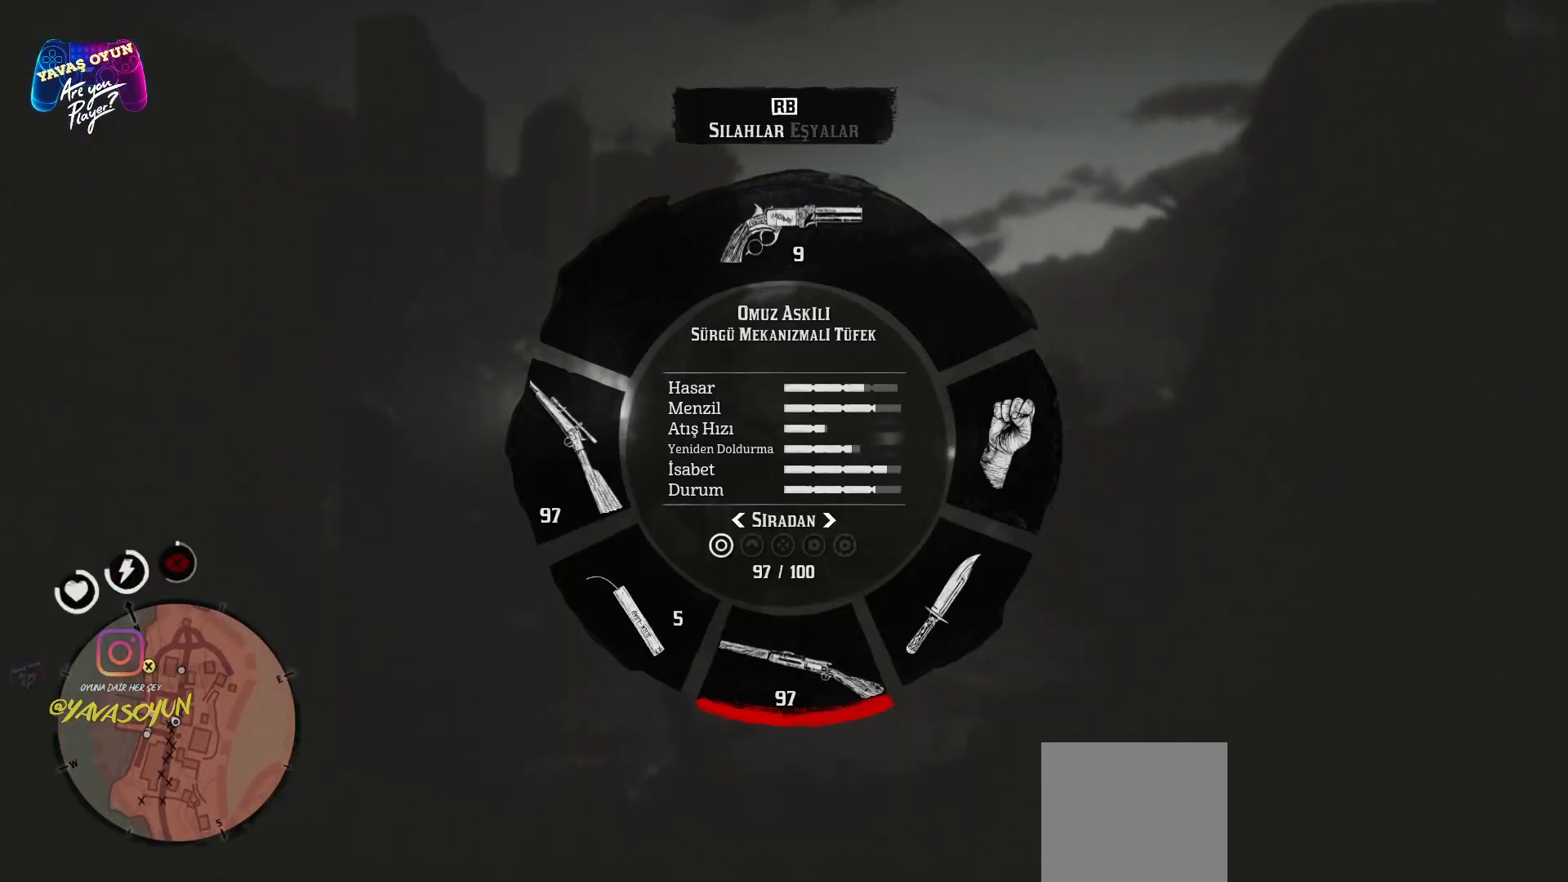
{"buttons": [], "left_stick": "up", "right_stick": "center", "events": [[233, "L1", "up"]]}
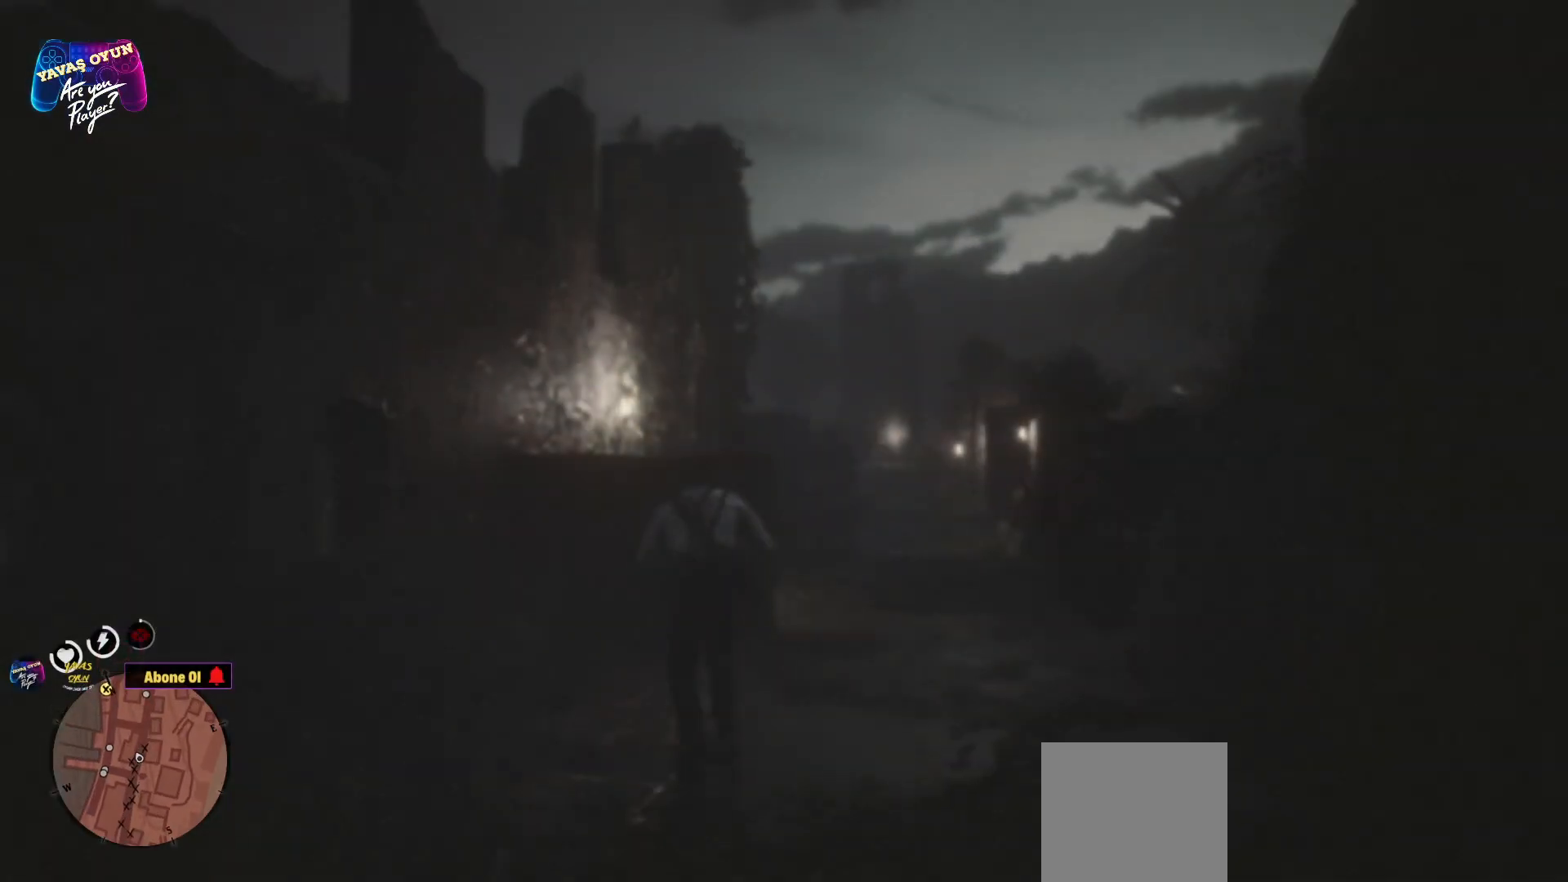
{"buttons": [], "left_stick": "up", "right_stick": "center", "events": [[100, "A", "down"], [183, "A", "up"], [233, "A", "down"], [333, "A", "up"]]}
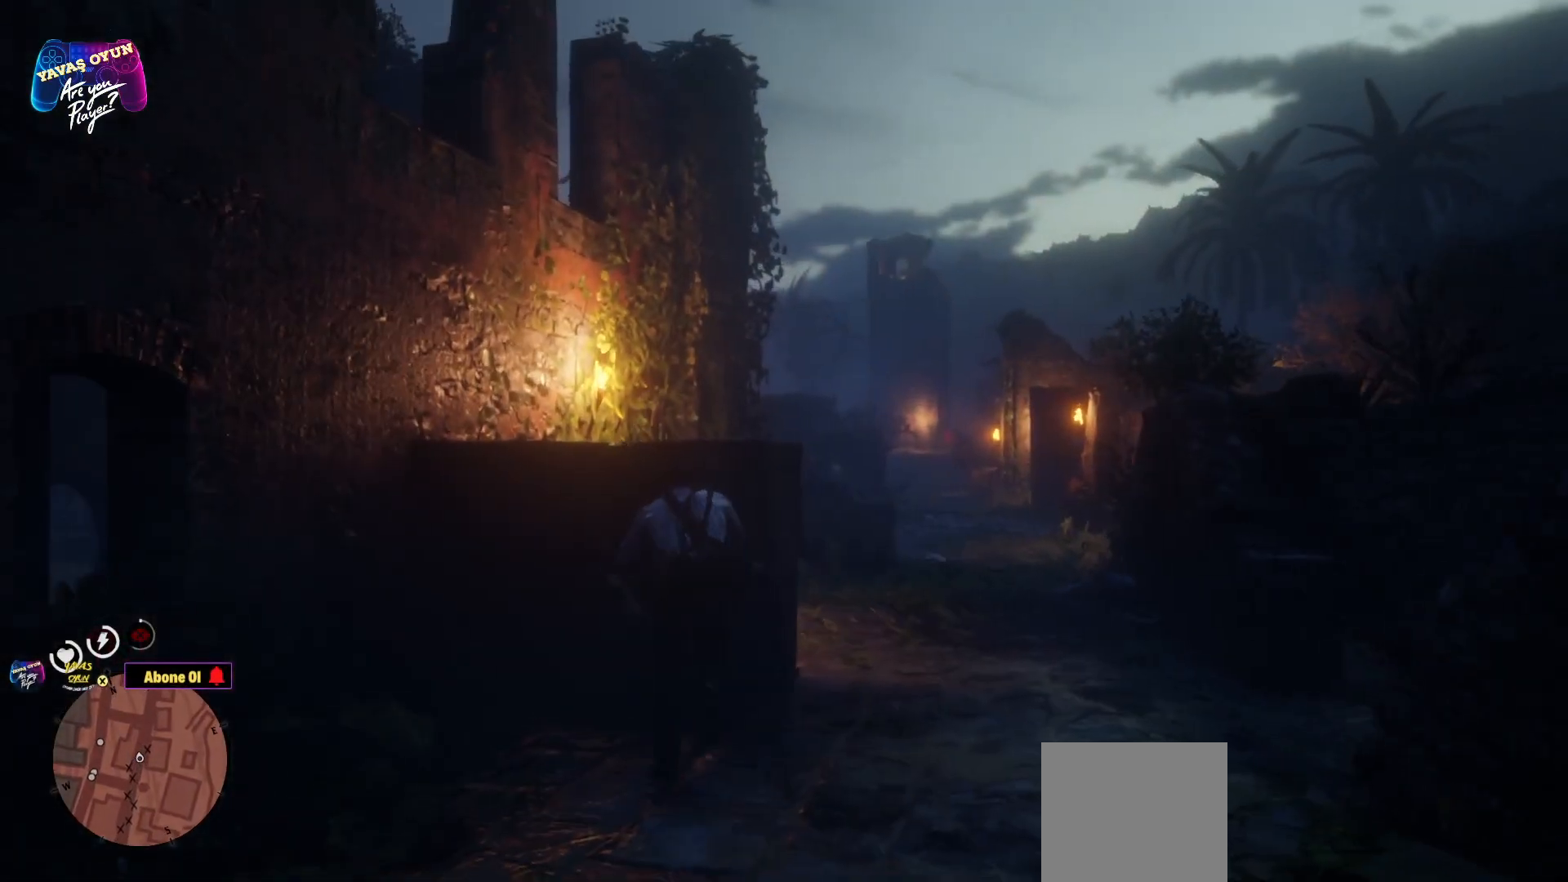
{"buttons": [], "left_stick": "up-right", "right_stick": "center", "events": [[17, "R1", "down"], [150, "left_stick", "up-right"], [167, "R1", "up"]]}
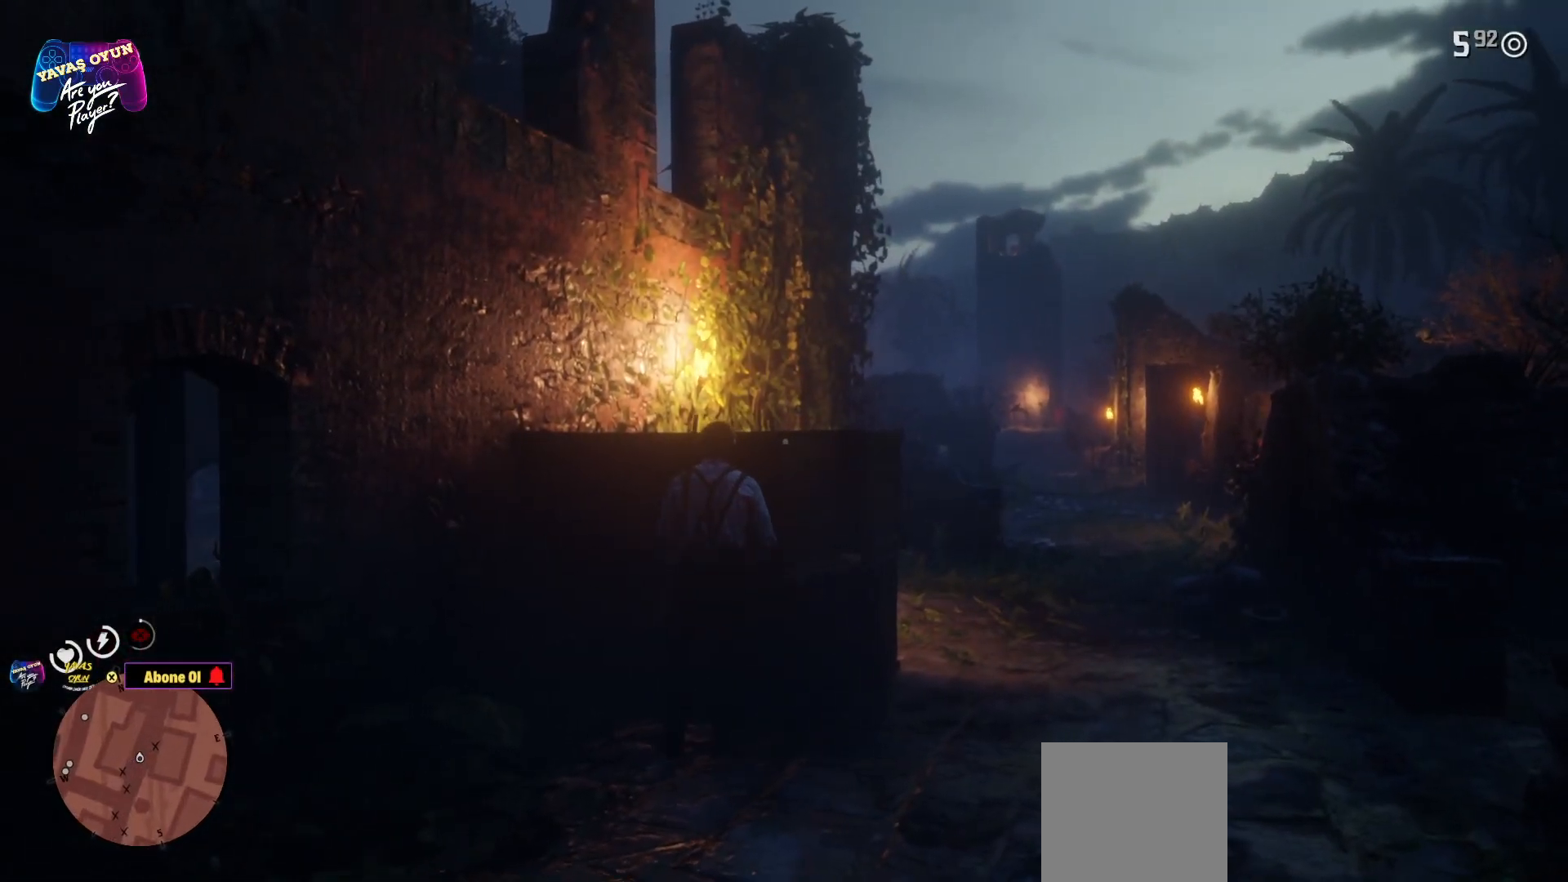
{"buttons": [], "left_stick": "right", "right_stick": "center", "events": [[83, "right_stick", "right"], [200, "left_stick", "right"], [400, "right_stick", "center"]]}
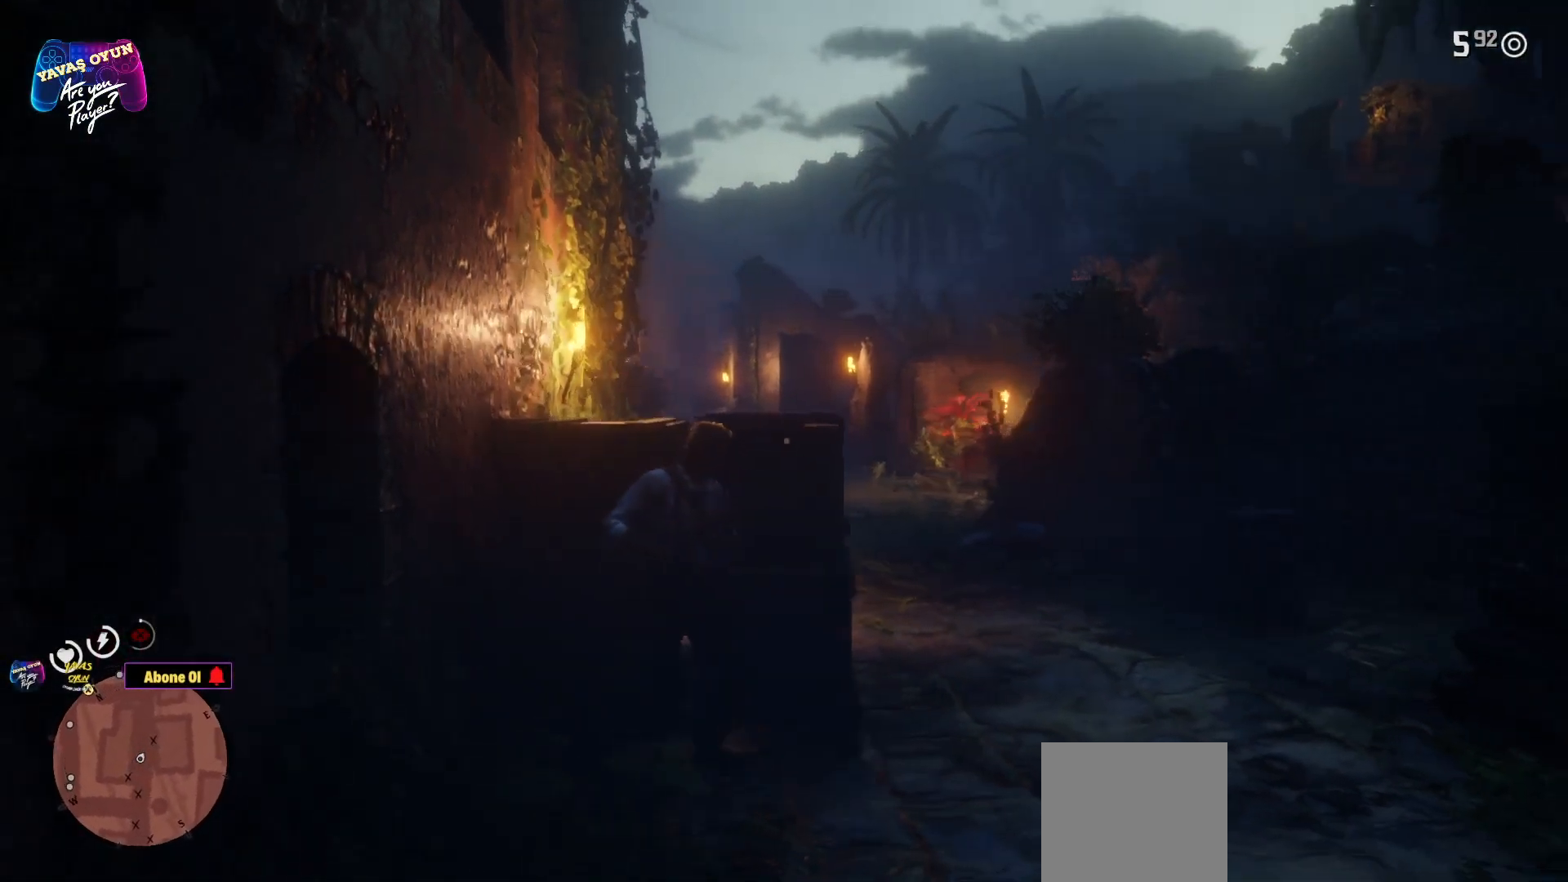
{"buttons": ["L2"], "left_stick": "up", "right_stick": "left", "events": [[17, "L2", "down"], [33, "left_stick", "up"], [417, "right_stick", "left"]]}
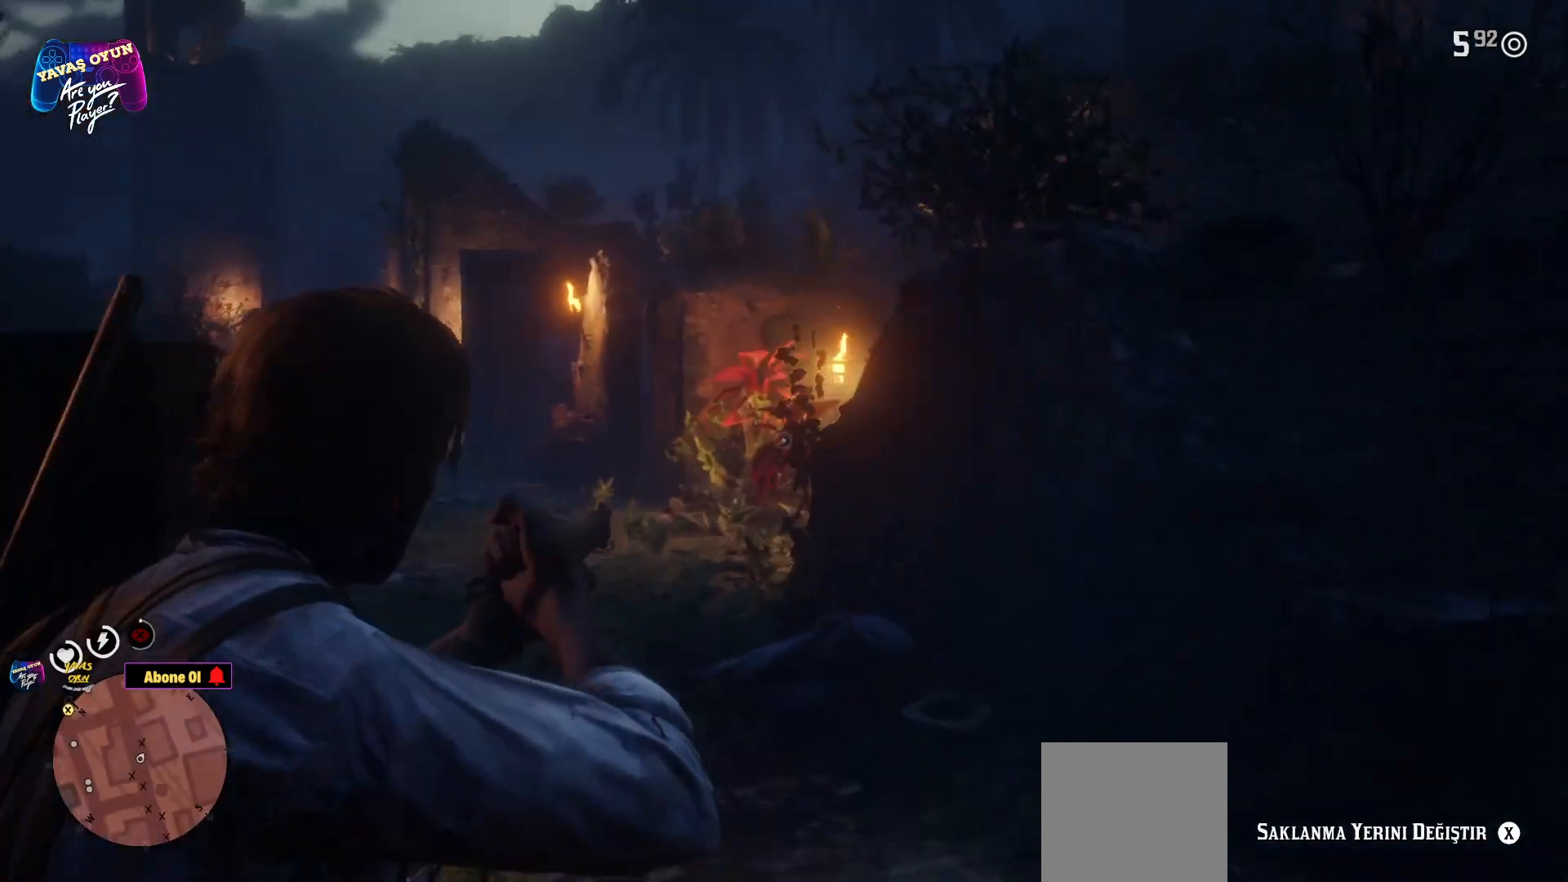
{"buttons": ["L2"], "left_stick": "up", "right_stick": "center", "events": [[317, "right_stick", "center"]]}
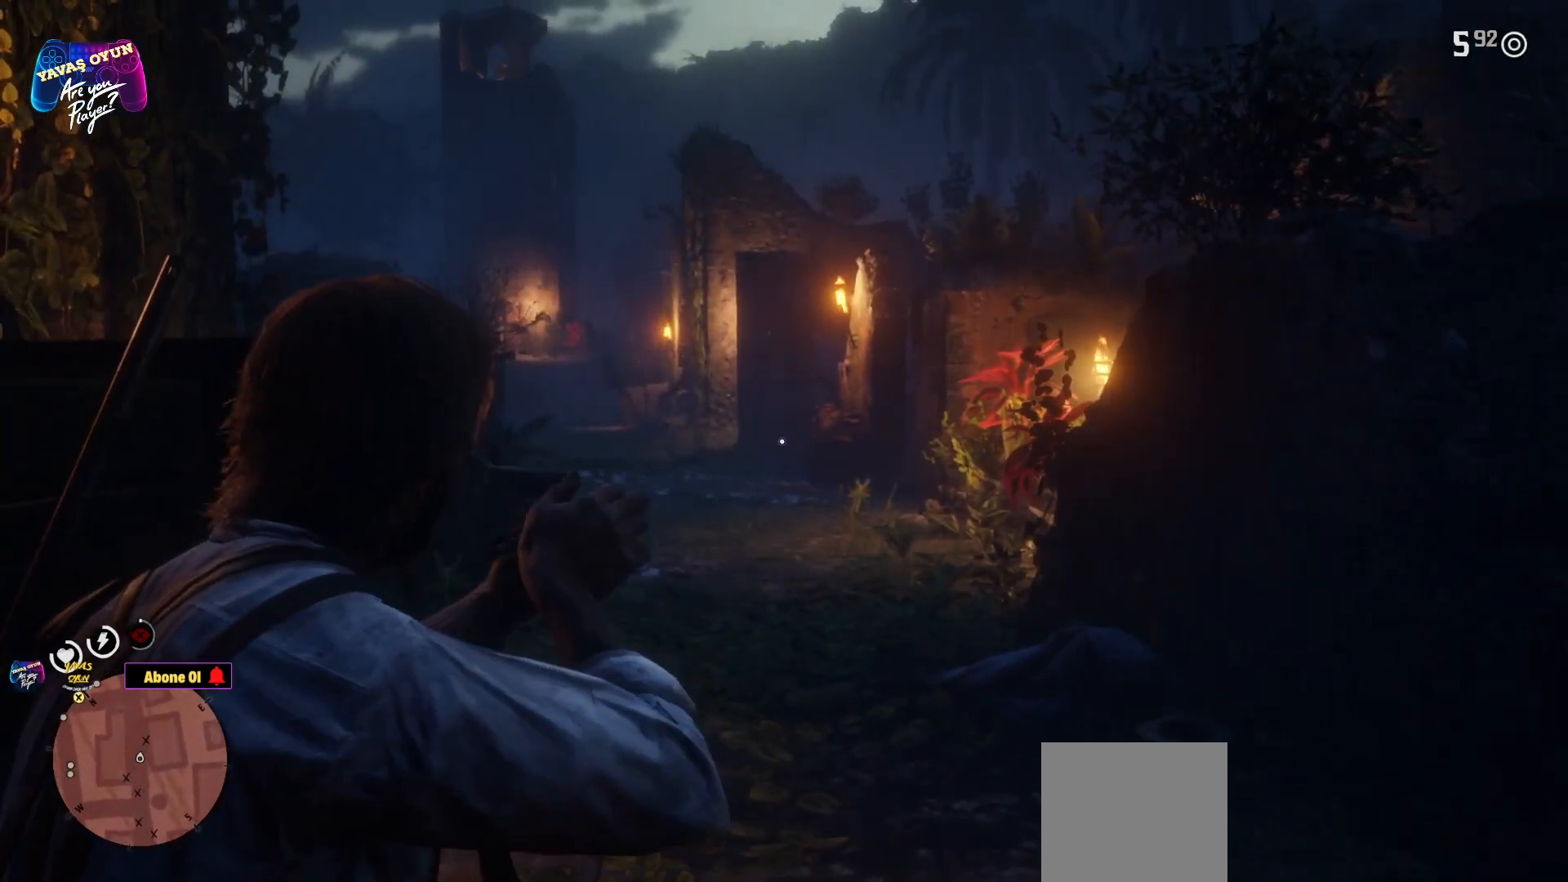
{"buttons": ["L2"], "left_stick": "up", "right_stick": "center", "events": [[117, "right_stick", "up-left"], [400, "right_stick", "center"]]}
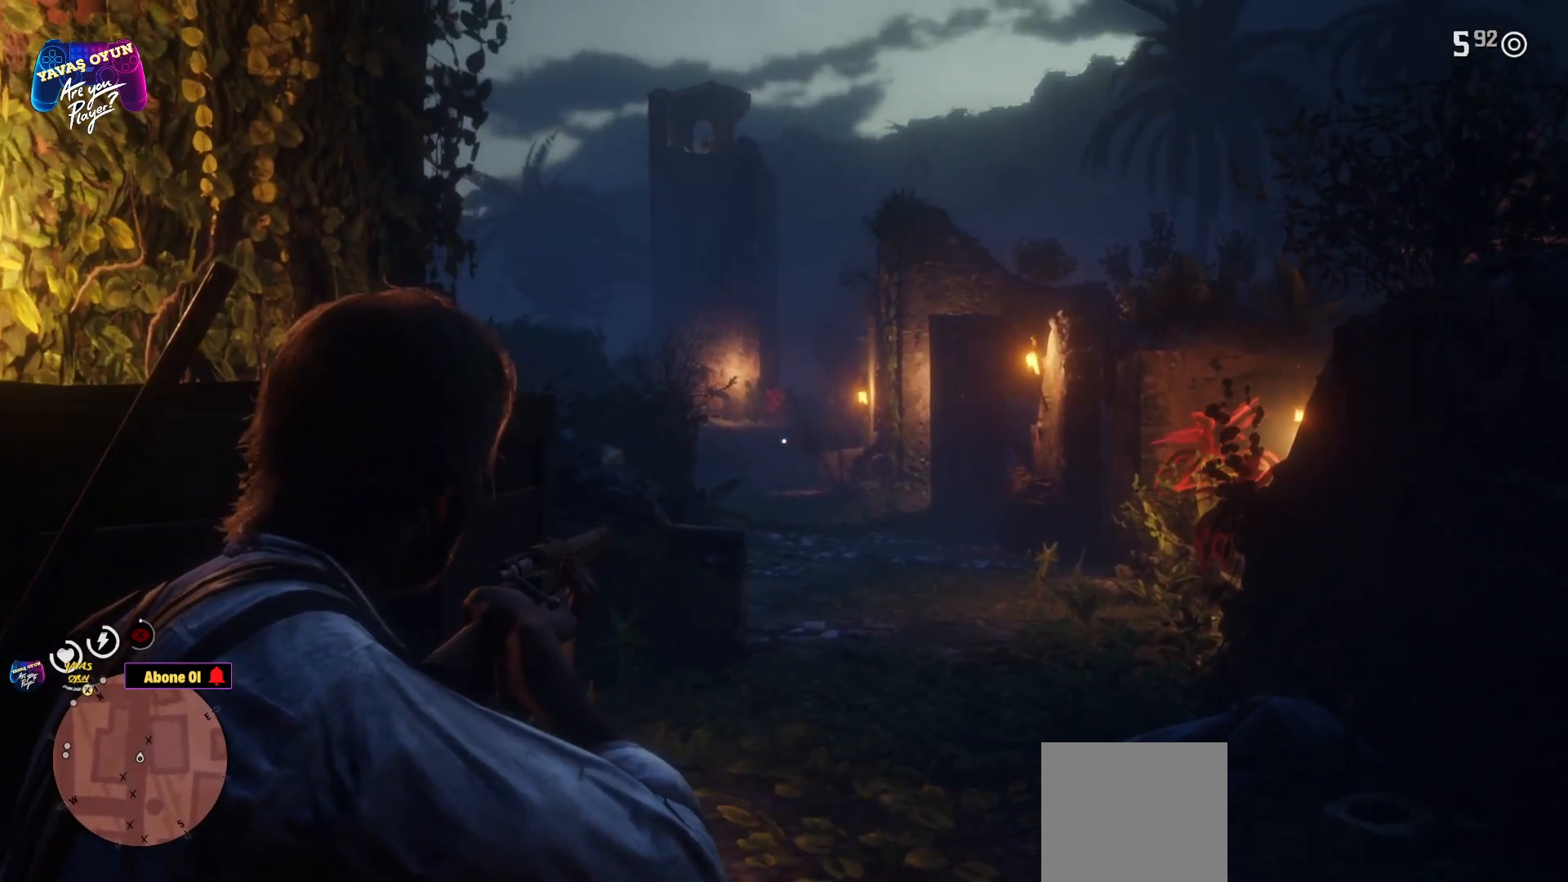
{"buttons": [], "left_stick": "right", "right_stick": "center", "events": [[150, "left_stick", "up-right"], [467, "L2", "up"], [467, "left_stick", "right"]]}
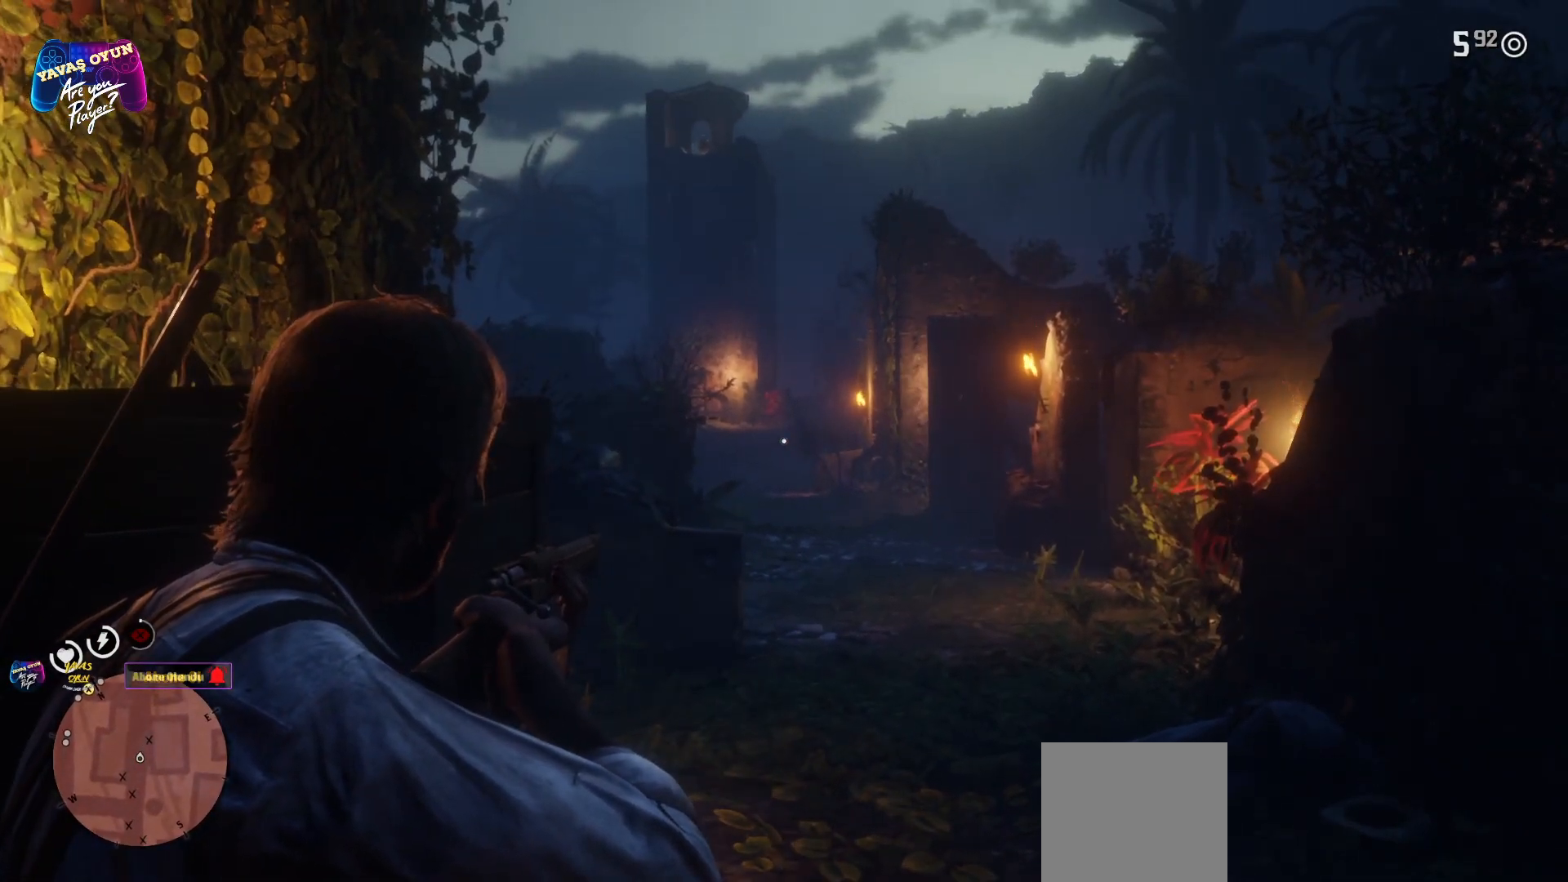
{"buttons": ["A"], "left_stick": "right", "right_stick": "center", "events": [[467, "A", "down"]]}
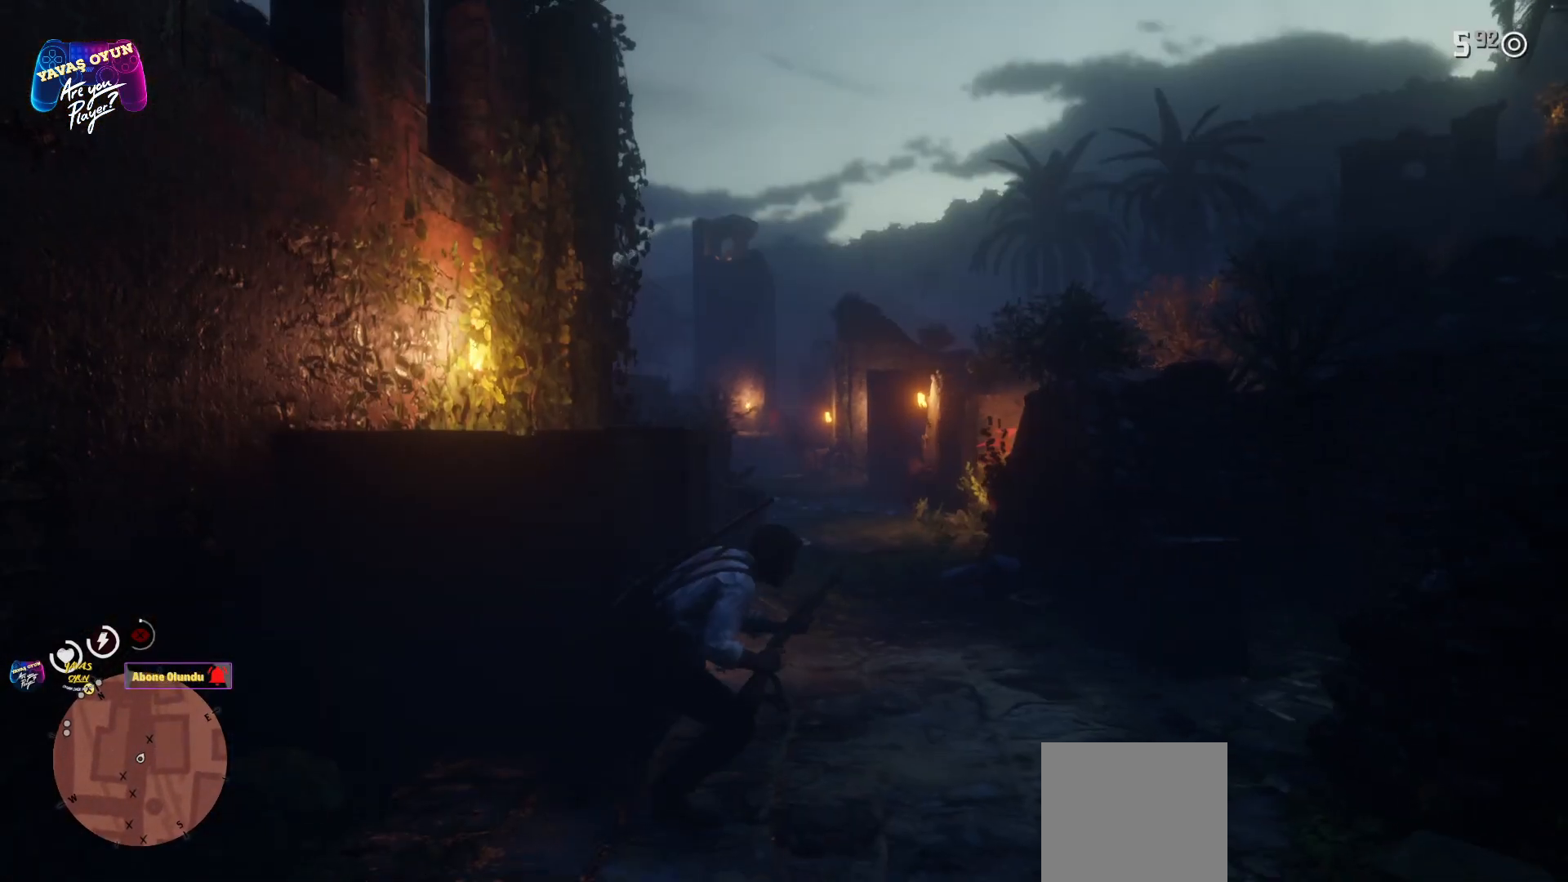
{"buttons": [], "left_stick": "up", "right_stick": "center", "events": [[117, "A", "up"], [183, "left_stick", "up"], [233, "A", "down"], [333, "A", "up"], [400, "A", "down"], [500, "A", "up"]]}
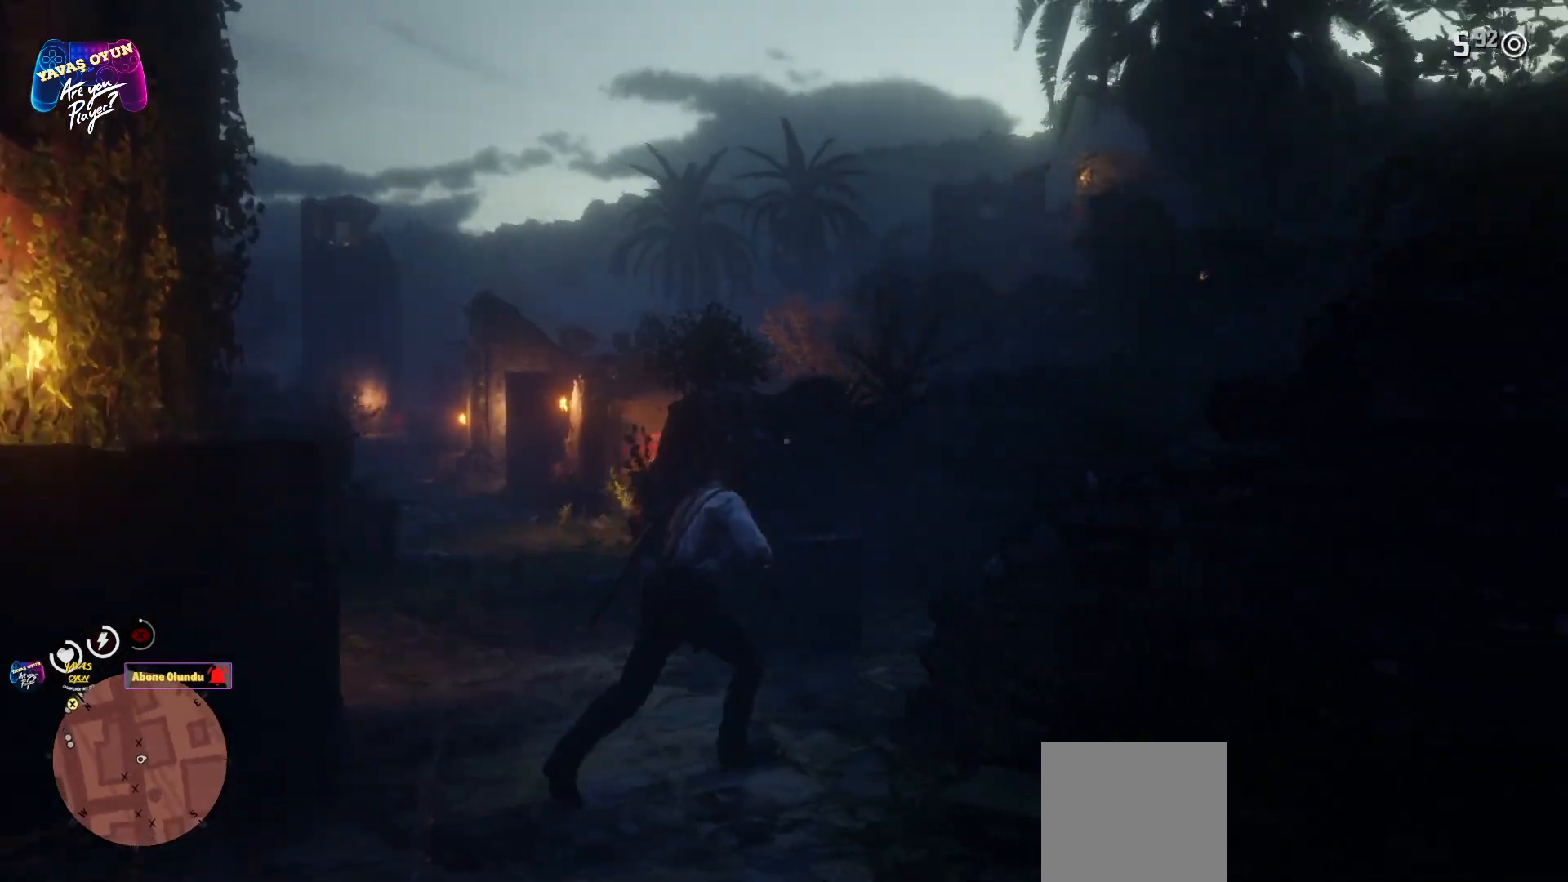
{"buttons": [], "left_stick": "up-left", "right_stick": "center", "events": [[133, "A", "down"], [133, "left_stick", "up-left"], [167, "A", "up"], [217, "A", "down"], [433, "A", "up"]]}
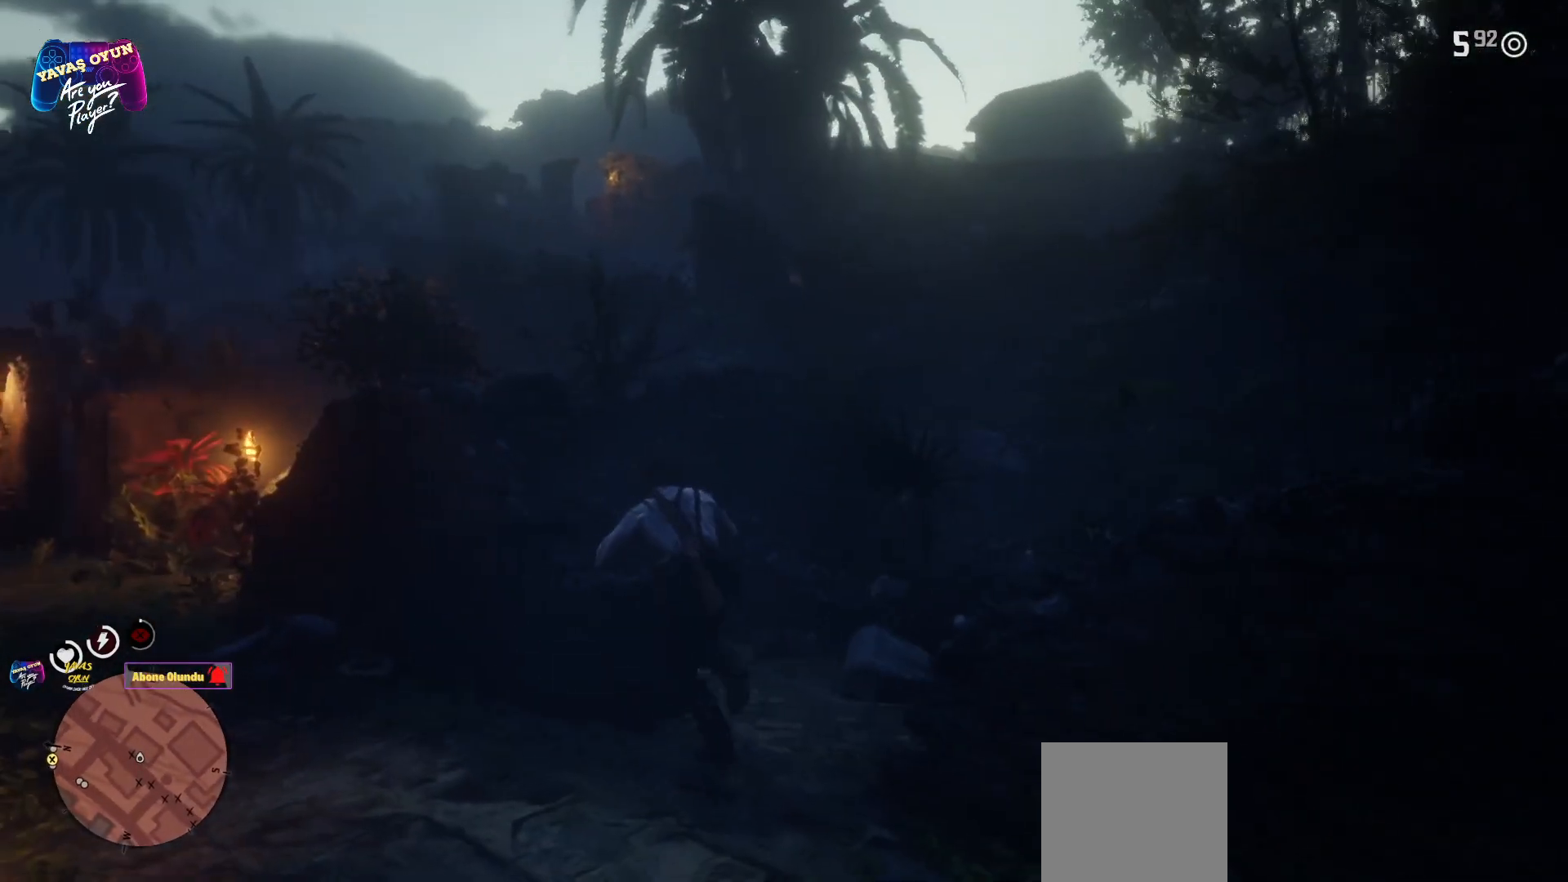
{"buttons": ["A"], "left_stick": "down-left", "right_stick": "center", "events": [[17, "A", "down"], [17, "left_stick", "left"], [133, "A", "up"], [183, "A", "down"], [333, "A", "up"], [367, "A", "down"], [400, "left_stick", "down-left"], [433, "A", "up"], [467, "A", "down"]]}
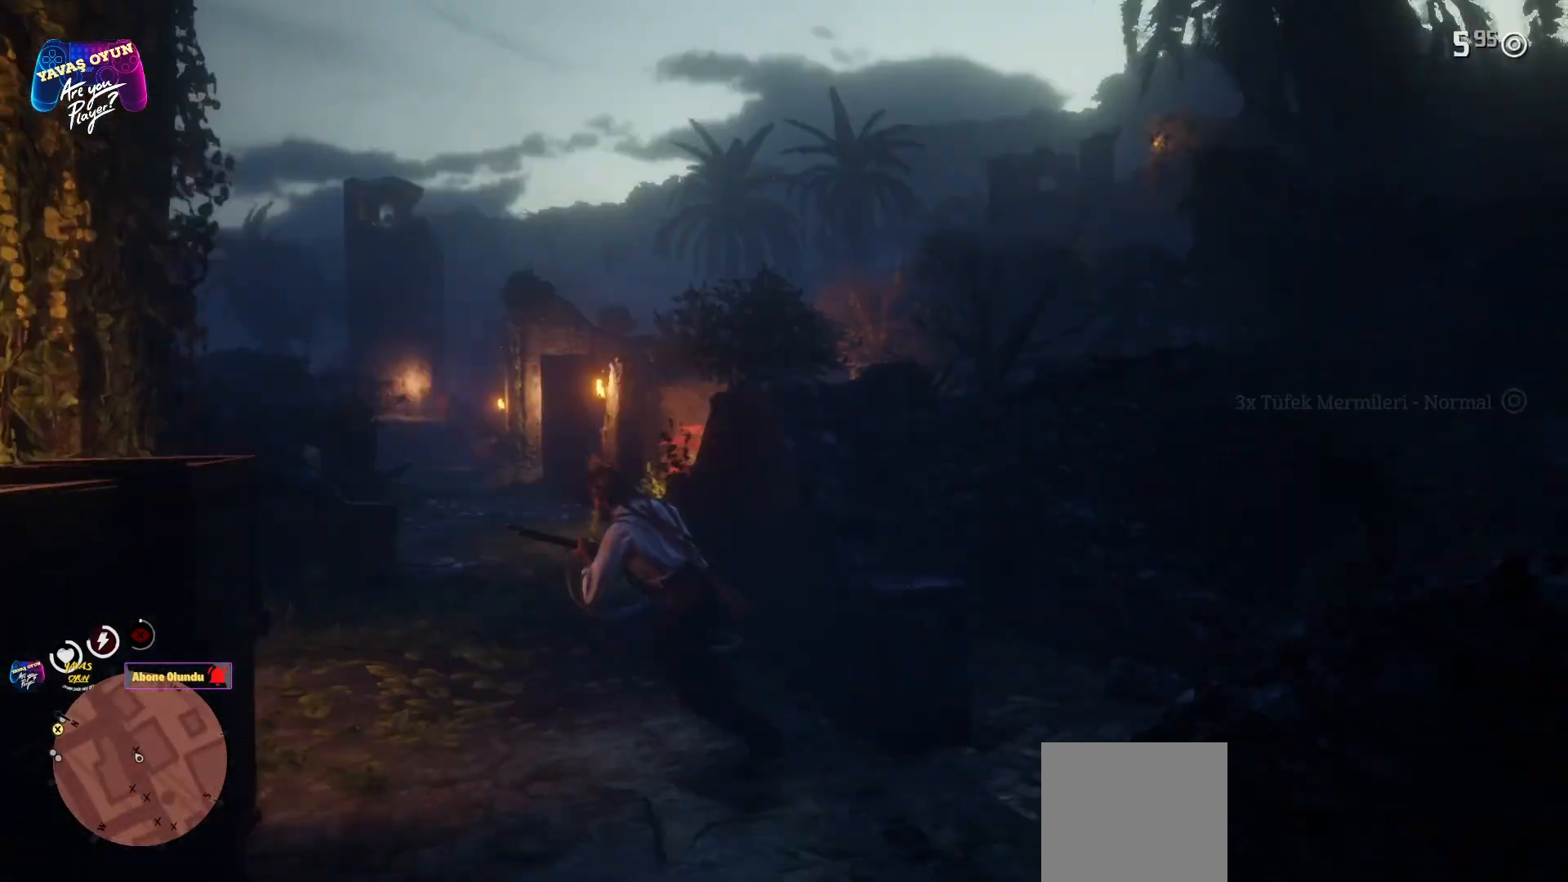
{"buttons": ["A"], "left_stick": "up-left", "right_stick": "center", "events": [[317, "left_stick", "up-left"]]}
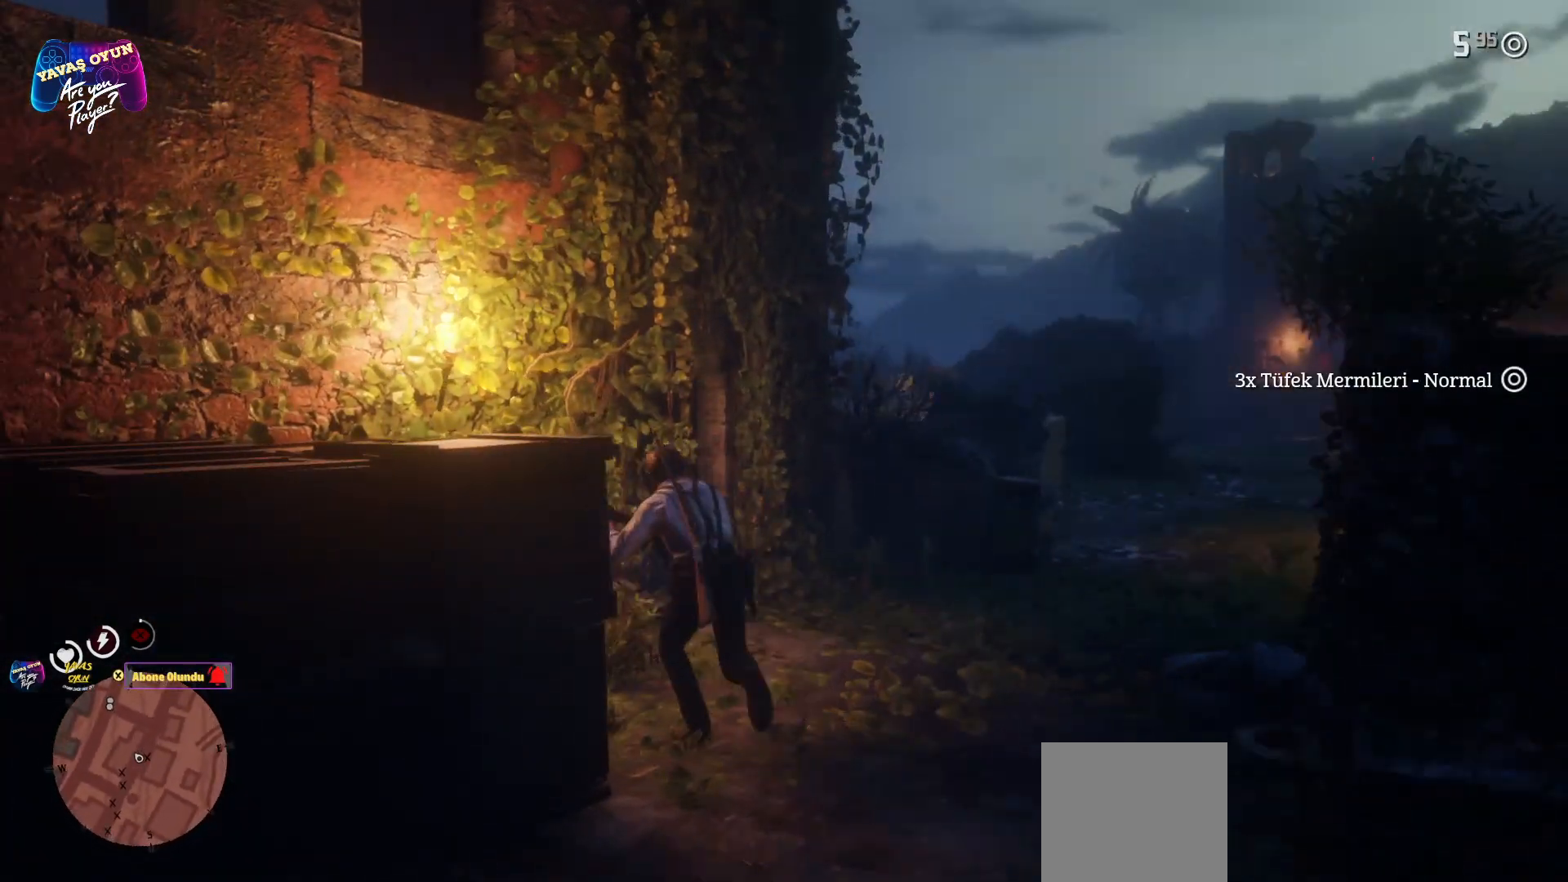
{"buttons": [], "left_stick": "up-right", "right_stick": "center", "events": [[150, "left_stick", "up"], [433, "A", "up"], [433, "left_stick", "up-right"]]}
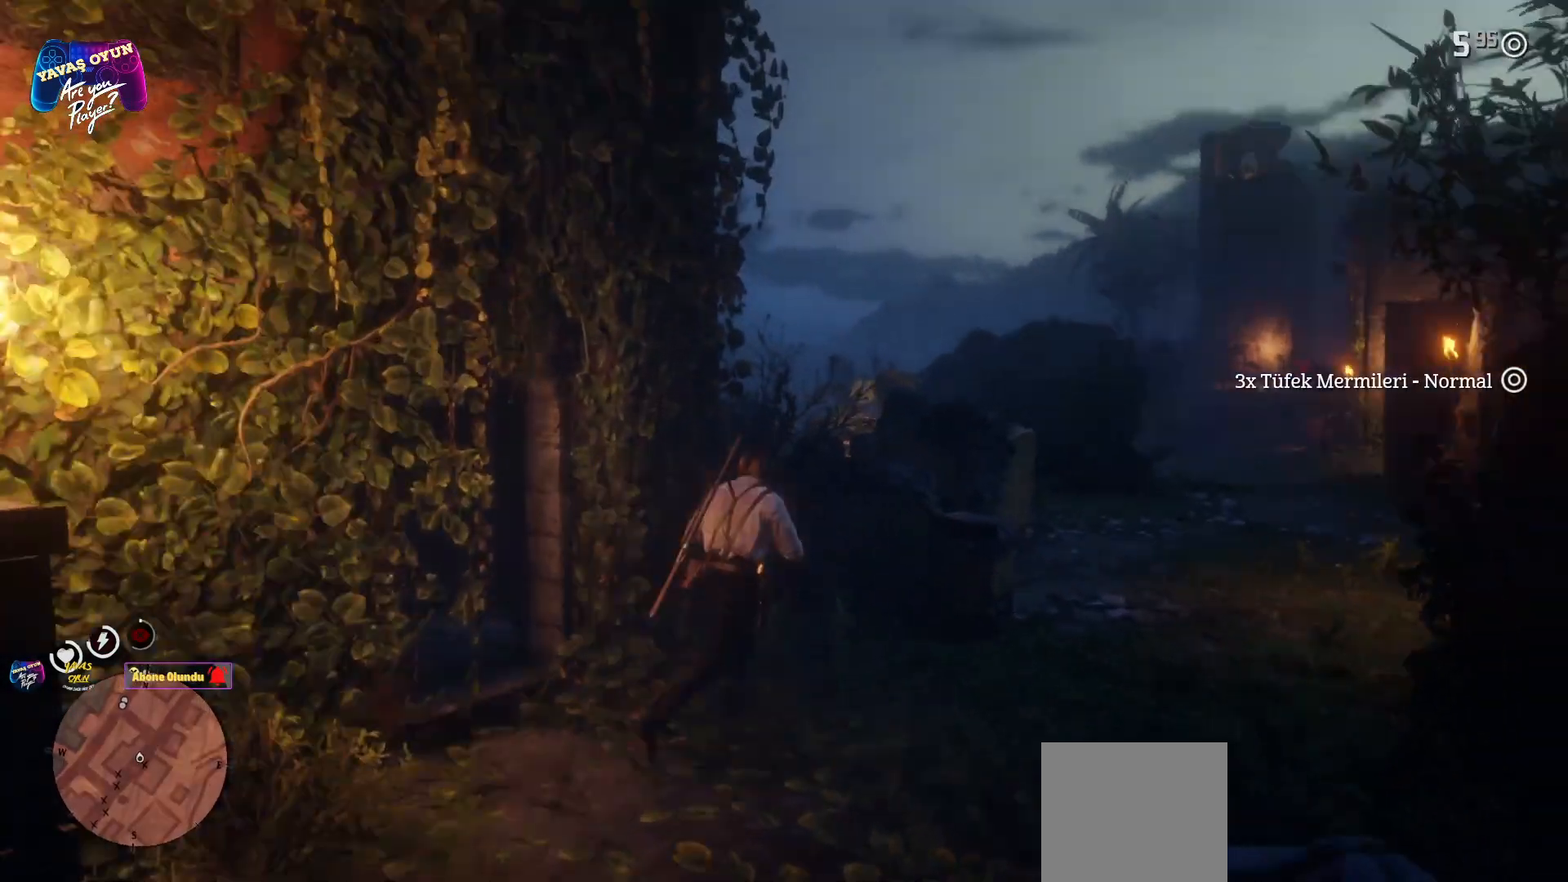
{"buttons": [], "left_stick": "right", "right_stick": "center", "events": [[100, "A", "down"], [367, "A", "up"], [367, "left_stick", "right"]]}
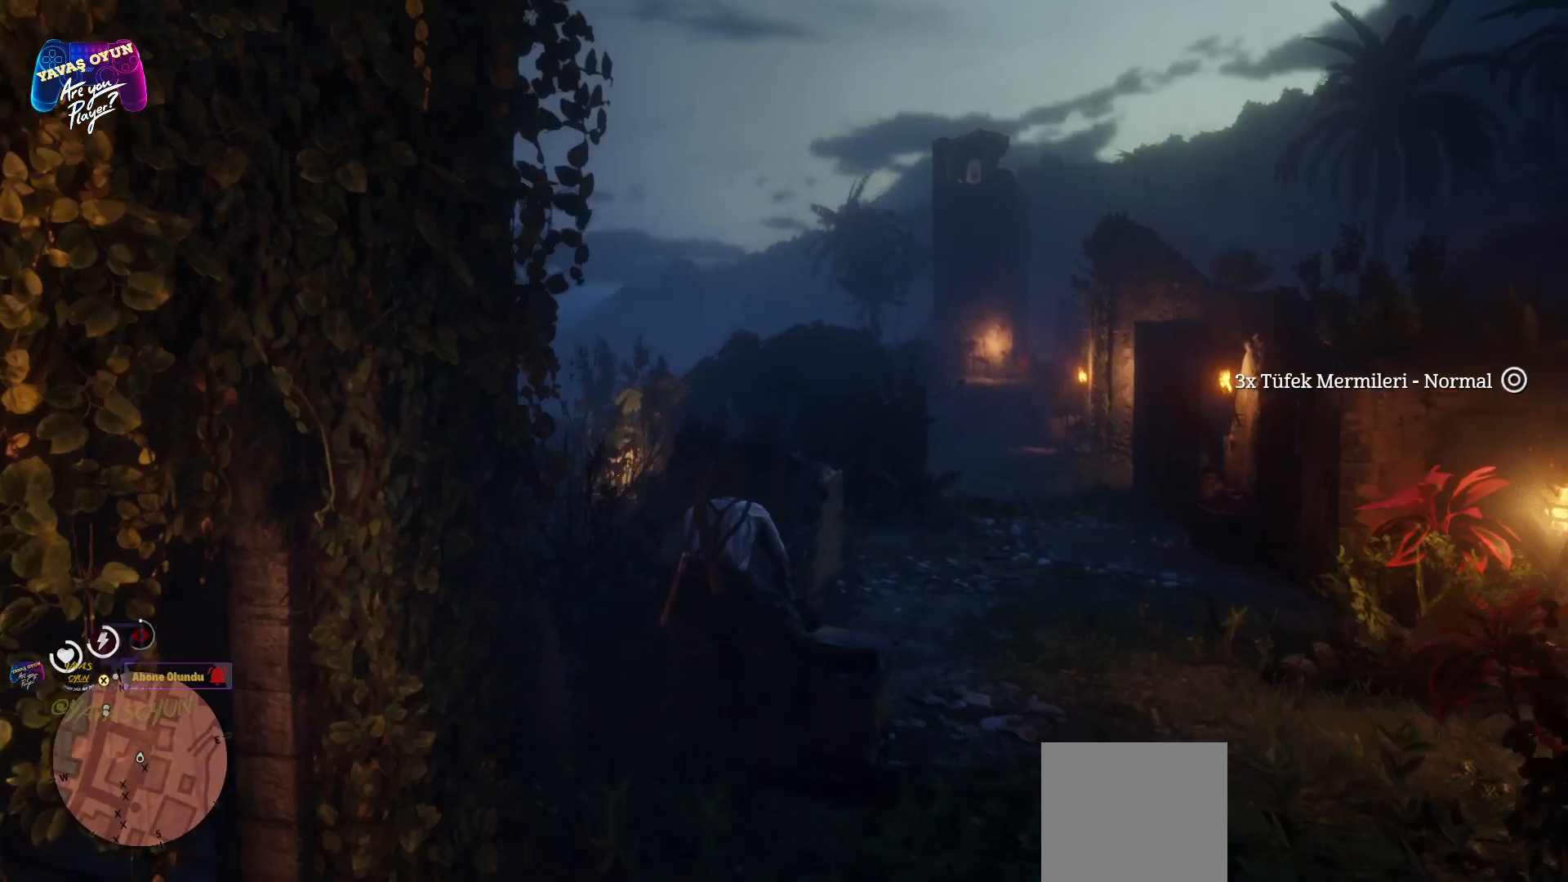
{"buttons": ["A"], "left_stick": "up-right", "right_stick": "center", "events": [[133, "left_stick", "up-right"], [217, "A", "down"]]}
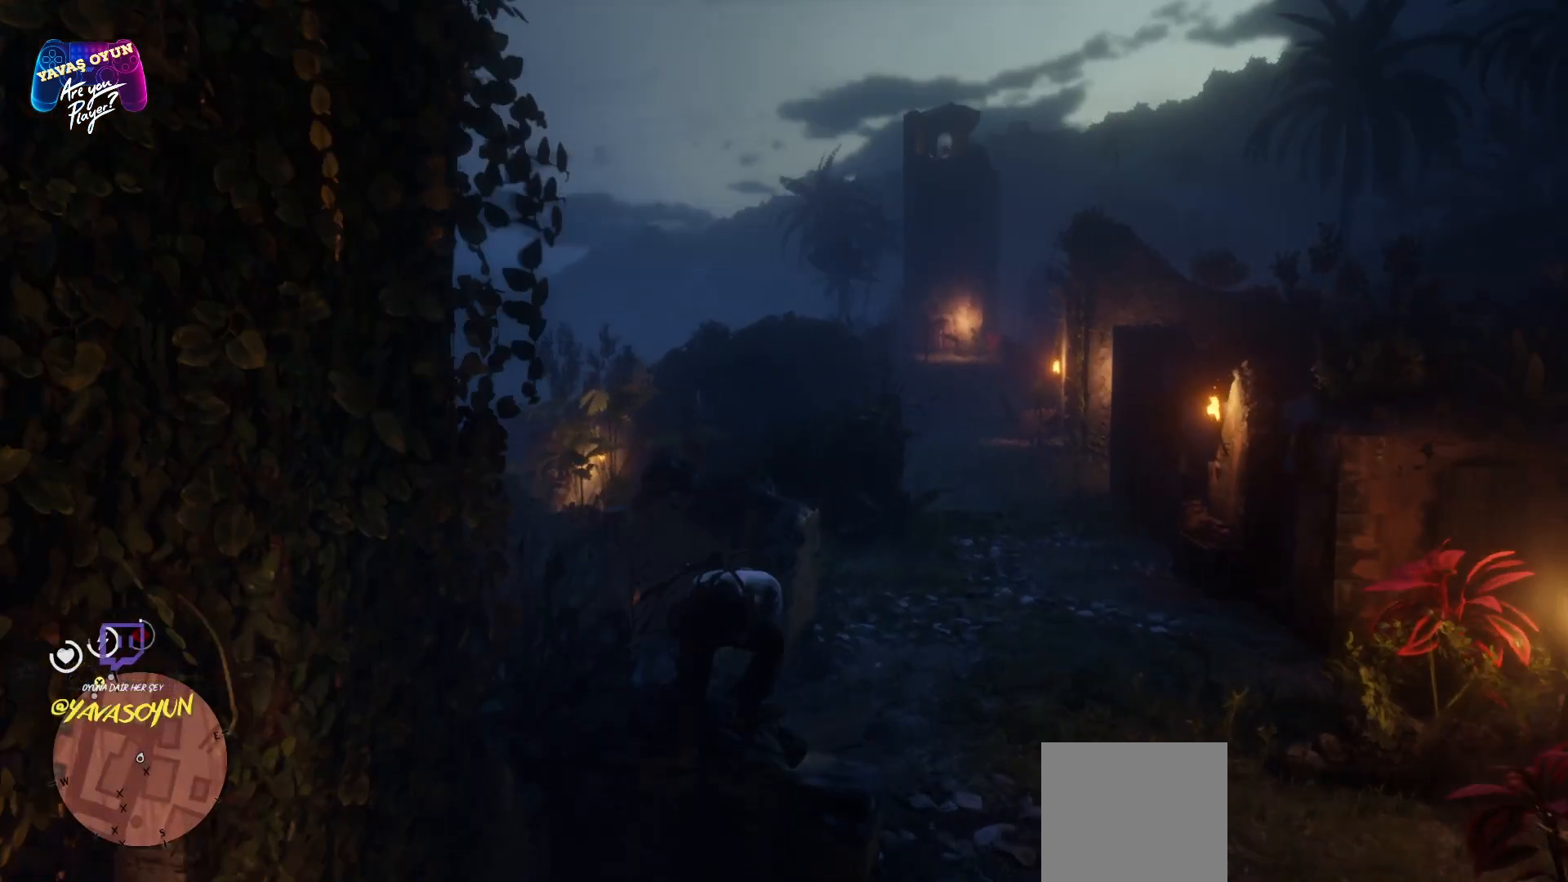
{"buttons": ["A"], "left_stick": "right", "right_stick": "center", "events": [[217, "A", "up"], [267, "A", "down"], [350, "left_stick", "right"], [367, "A", "up"], [400, "A", "down"]]}
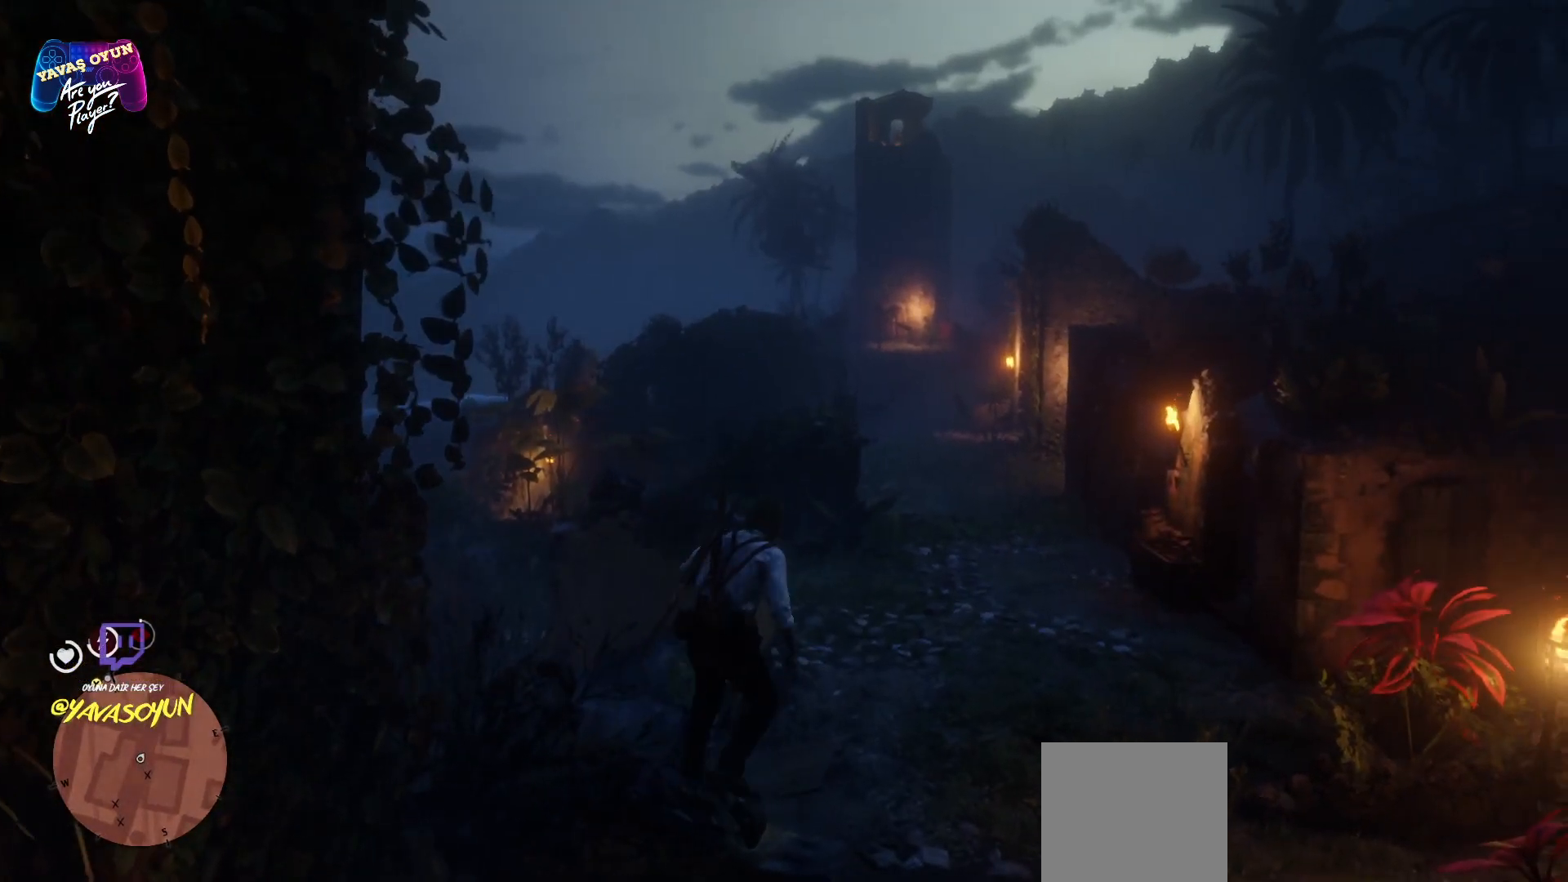
{"buttons": [], "left_stick": "up", "right_stick": "center", "events": [[33, "left_stick", "up-right"], [67, "A", "up"], [100, "A", "down"], [417, "left_stick", "up"], [500, "A", "up"]]}